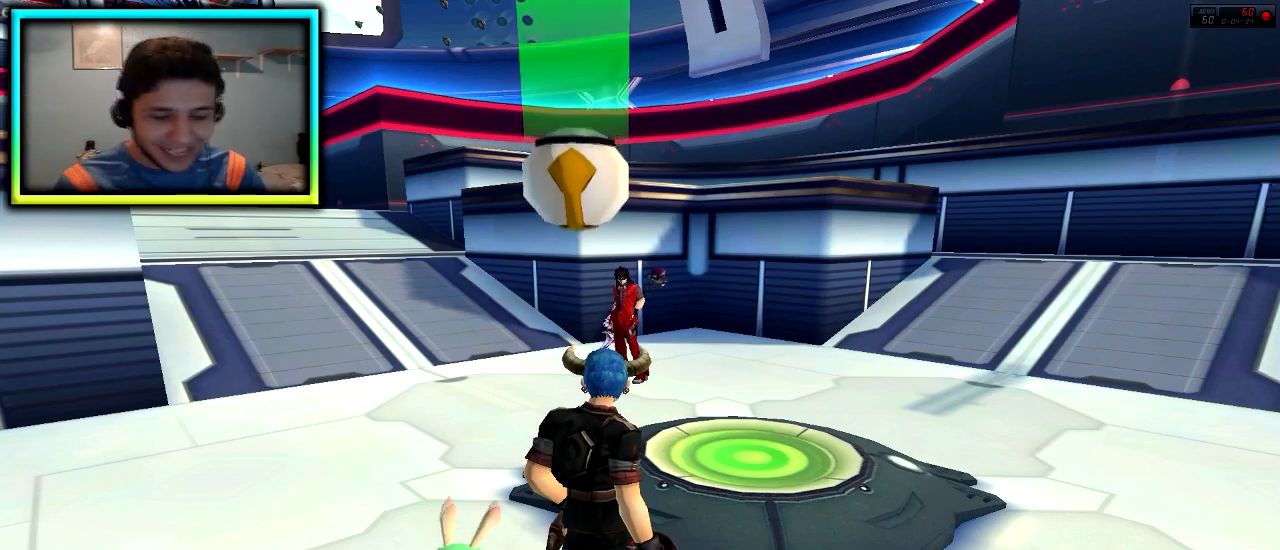
Gameplay with keyboard; each line is a JSON object with the keys held at the frame after it. "events" lists presses ("down") and releases ("up") of "a", "alt_l", "alt_r", "b", "c", "caps_lock", "ctrl_l", "ctrl_r", "d", "down", "e", "escape", "f", "f1", "f10", "f11", "f12", "f2", "f3", "f4", "f5", "f6", "f7", "f8", "f9", "g", "h", "i", "j", "k", "l", "left", "m", "n", "o", "p", "q", "r", "return", "right", "s", "shift_l", "shift_r", "space", "super", "t", "tab", "u", "up", "v", "w", "x", "y" and "z" between this image and that frame as [ms after this image, input, new state], when the widget could be followed in between. No other keys are recorded. Mouse input is not recorded.
{"keys": ["s"], "events": [[284, "s", "down"]]}
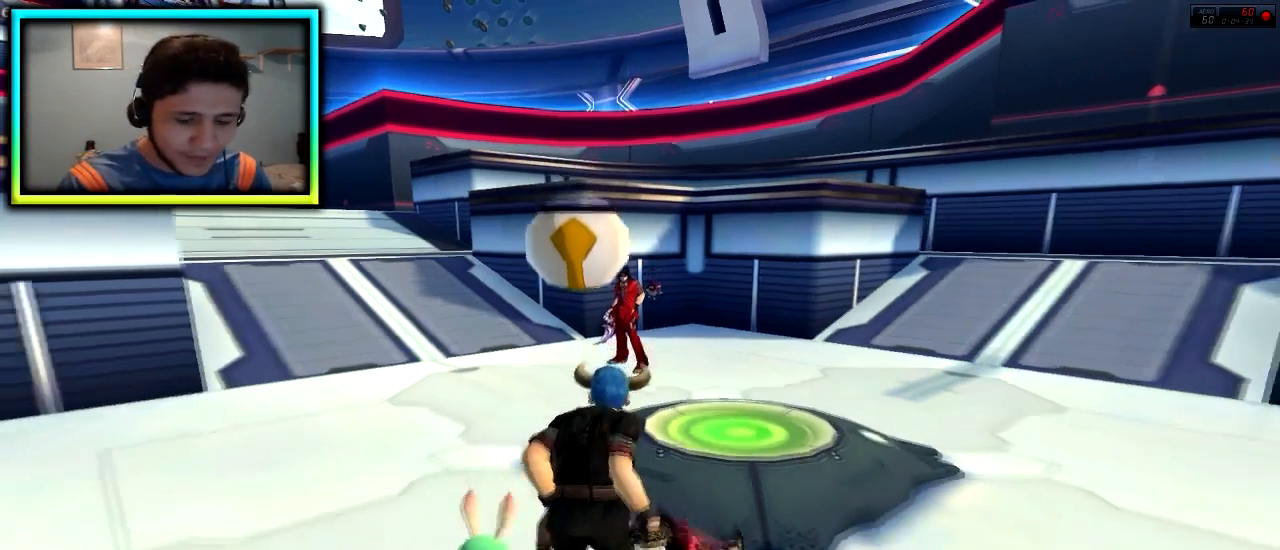
{"keys": ["d", "s"], "events": [[17, "a", "down"], [83, "a", "up"], [350, "space", "down"], [384, "d", "down"], [484, "space", "up"]]}
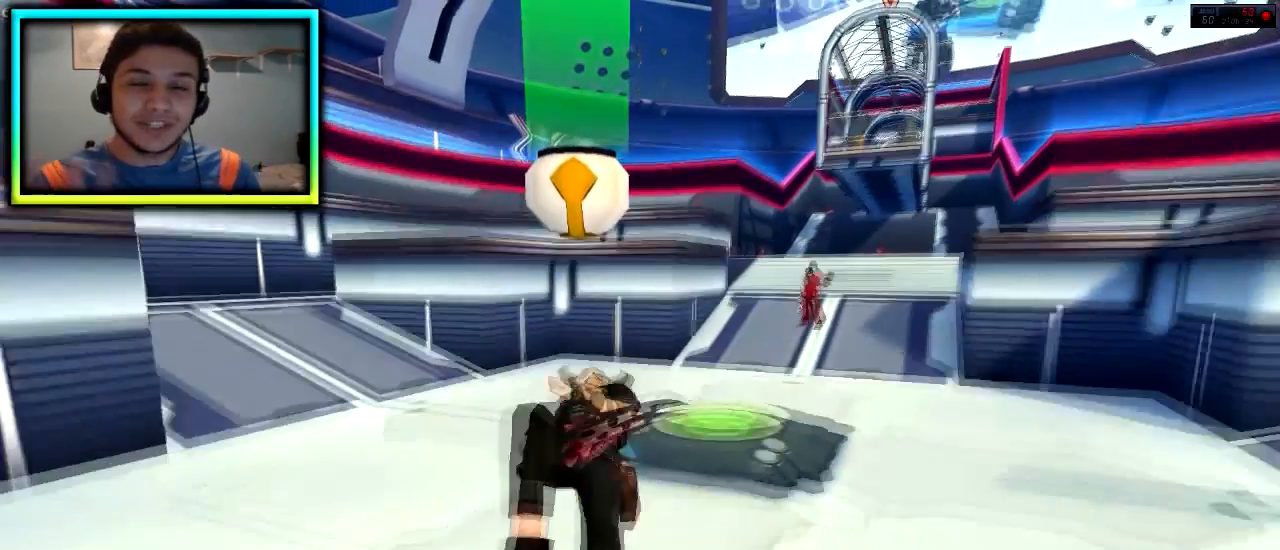
{"keys": ["w"], "events": [[84, "a", "down"], [84, "d", "up"], [167, "s", "up"], [251, "w", "down"], [484, "a", "up"]]}
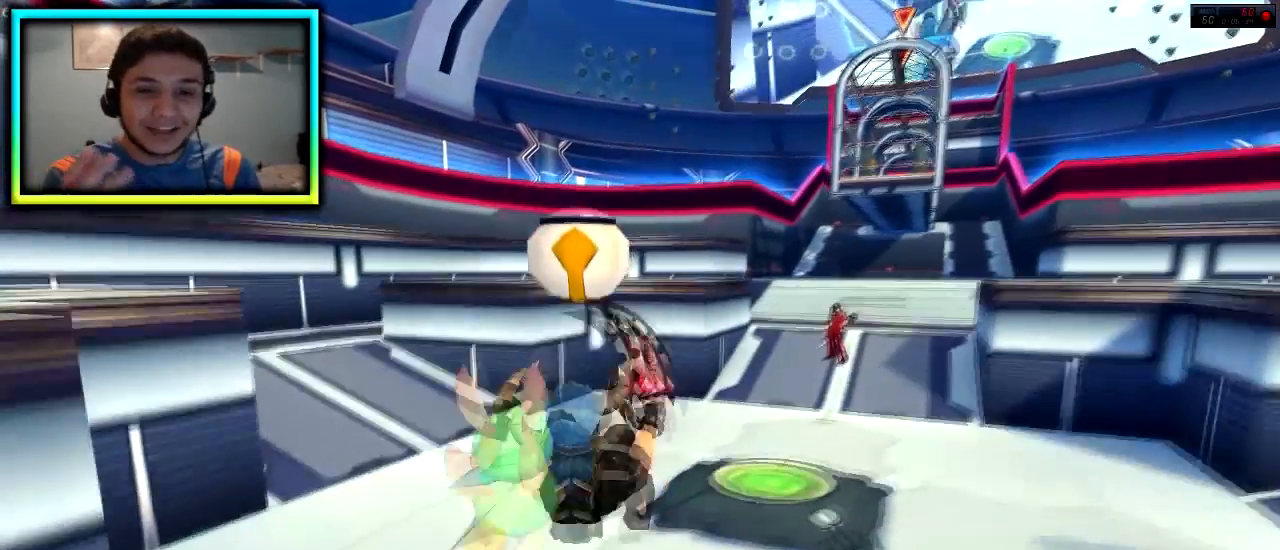
{"keys": [], "events": [[167, "w", "up"]]}